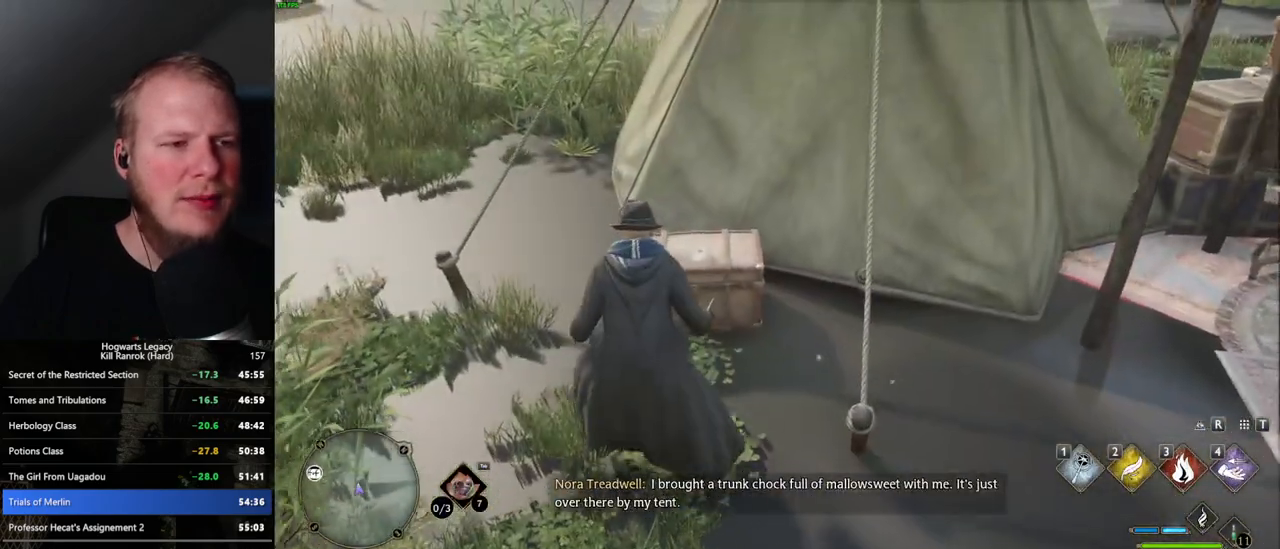
Gameplay with keyboard and mouse; each line is a JSON object with the keys and mouse buttons held at the frame after it. "events" lists presses ("down") and releases ("up") of ".", "/", "0", "1", "2", "3", "4", "5", "6", "7", "8", "9", "a", "alt_l", "alt_r", "b", "backslash", "backspace", "c", "caps_lock", "comma", "ctrl_l", "ctrl_r", "d", "e", "equals", "escape", "f", "f1", "f10", "f11", "f12", "f2", "f3", "f4", "f5", "f6", "f7", "f8", "f9", "g", "h", "i", "j", "k", "l", "lbracket", "m", "minus", "n", "o", "p", "q", "quote", "r", "rbracket", "return", "s", "semicolon", "shift_l", "shift_r", "space", "super", "t", "tab", "tilde", "u", "v", "w", "x", "y", "z", "mouse_left", "mouse_wheel", "mouse_right", "mouse_mb4" and "mouse_mb5" between this image and that frame as [ms after this image, input, new state], when the widget could be followed in between. "mouse_left", "mouse_wheel", "mouse_right", "mouse_mb4", "mouse_mb5" = the "left", "wheel", "right", "mb4", "mb5" buttons of the "mouse" list. No other keys are recorded. "wheel" means that the mouse wheel is clicked or scrolled. Mouse movement is not recorded.
{"keys": [], "mouse": [], "events": []}
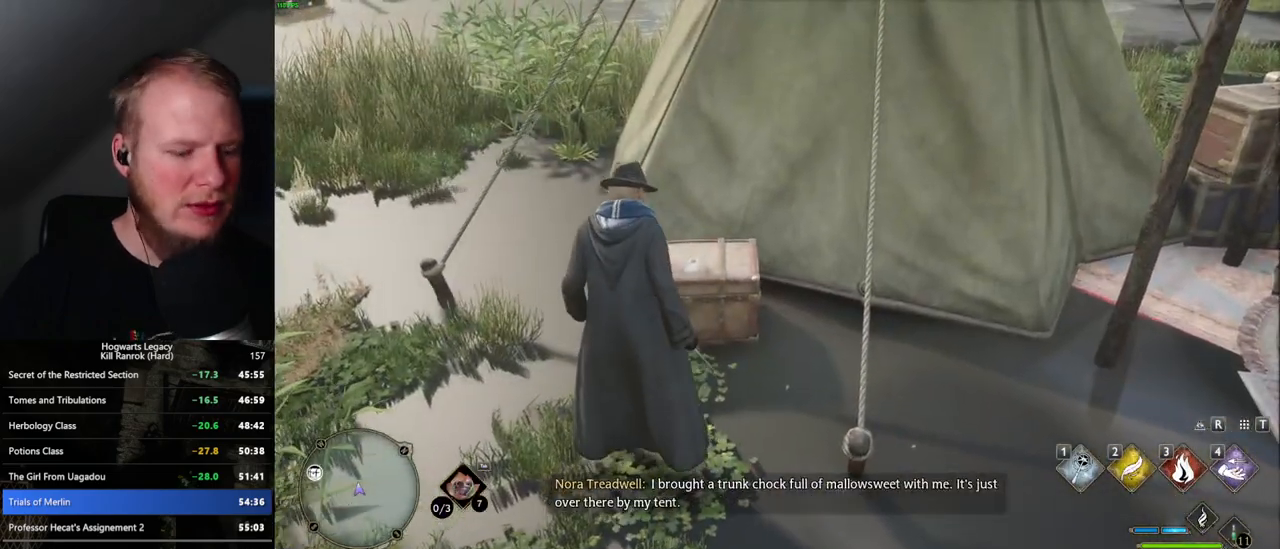
{"keys": [], "mouse": [], "events": [[317, "j", "down"], [417, "j", "up"]]}
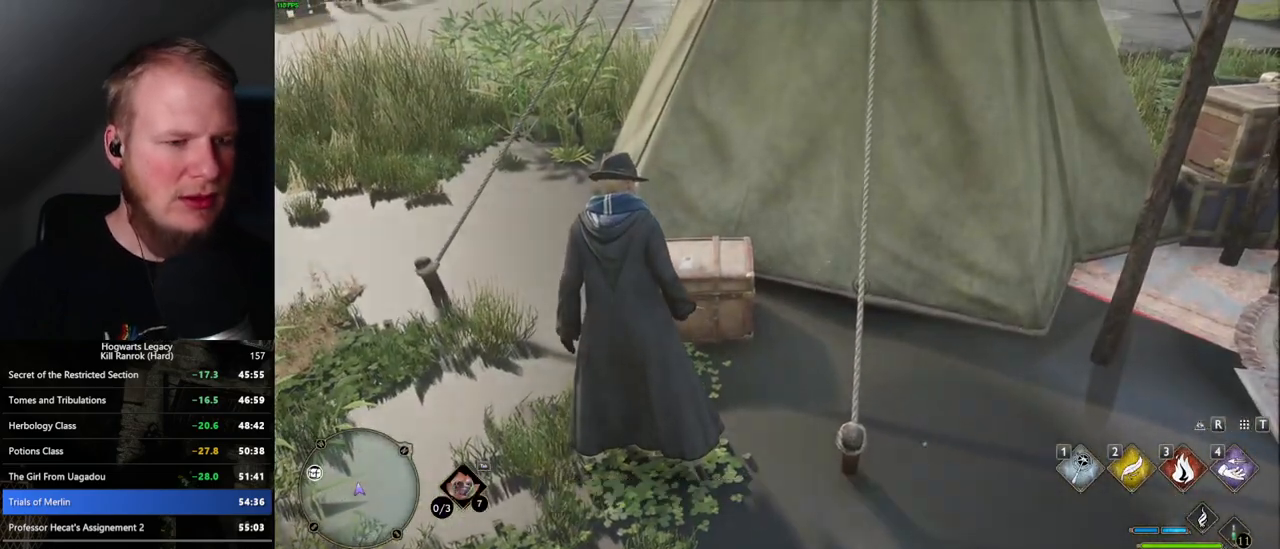
{"keys": [], "mouse": [], "events": []}
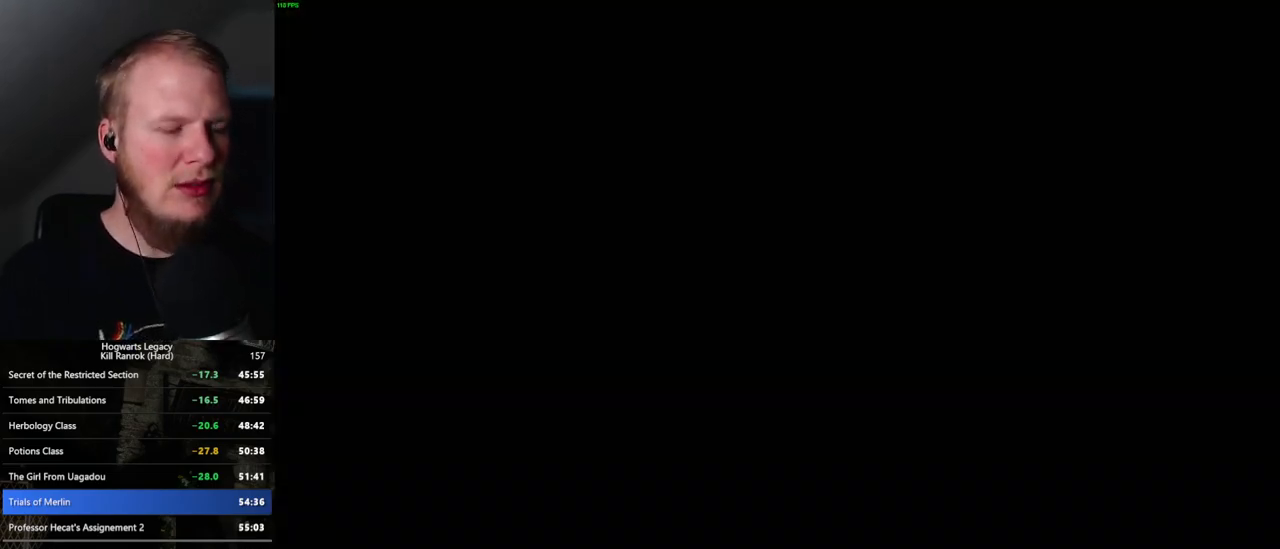
{"keys": [], "mouse": [], "events": []}
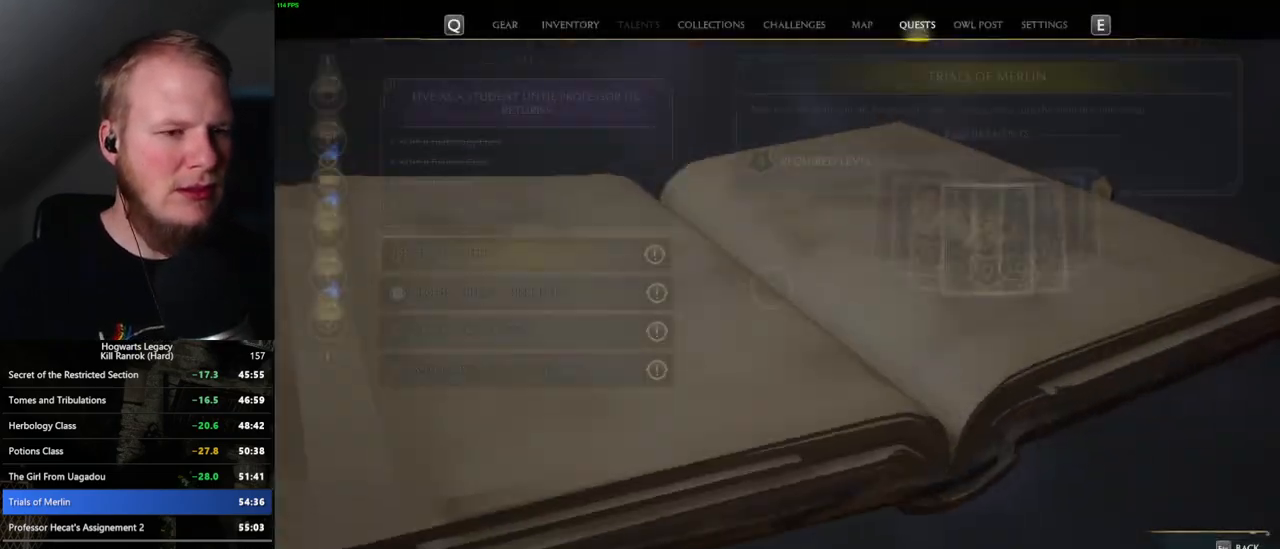
{"keys": [], "mouse": [], "events": []}
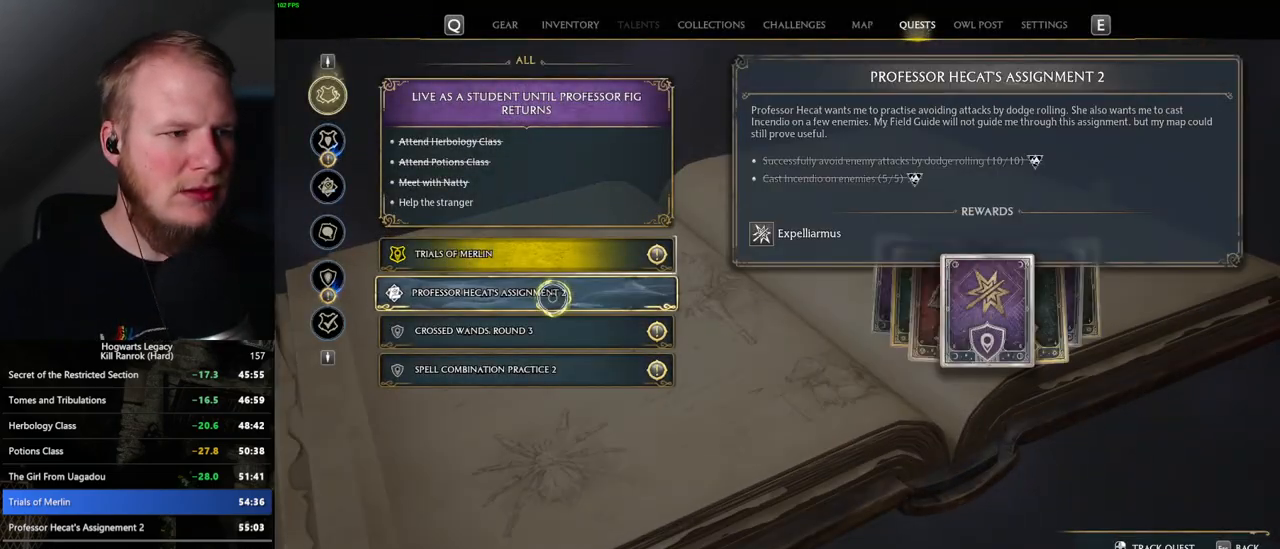
{"keys": [], "mouse": [], "events": [[350, "j", "down"], [467, "j", "up"]]}
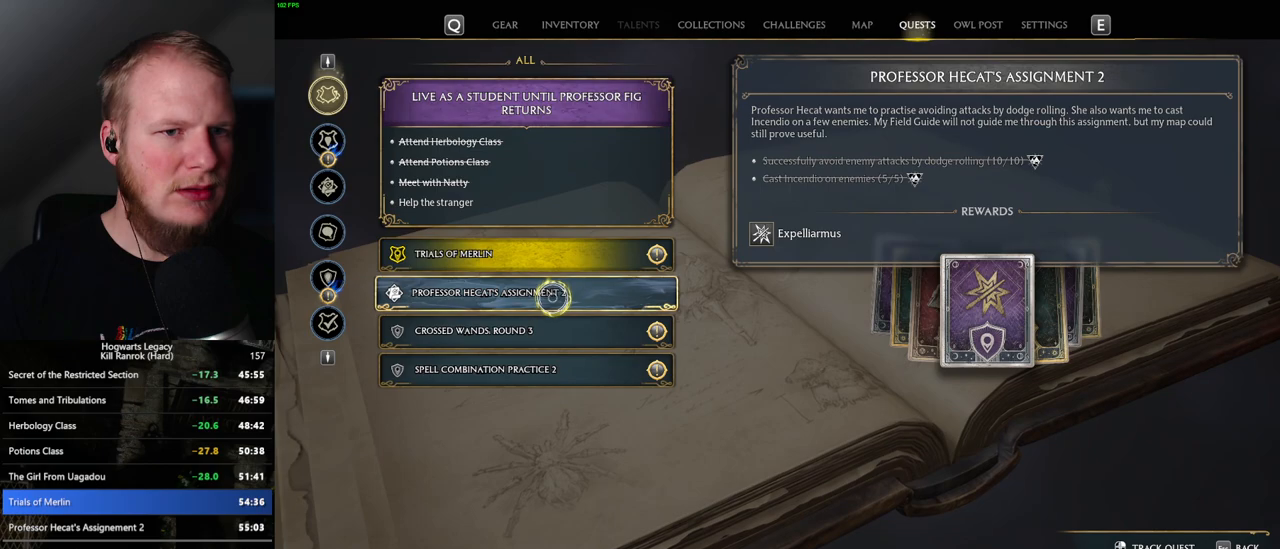
{"keys": ["escape"], "mouse": [], "events": [[350, "escape", "down"]]}
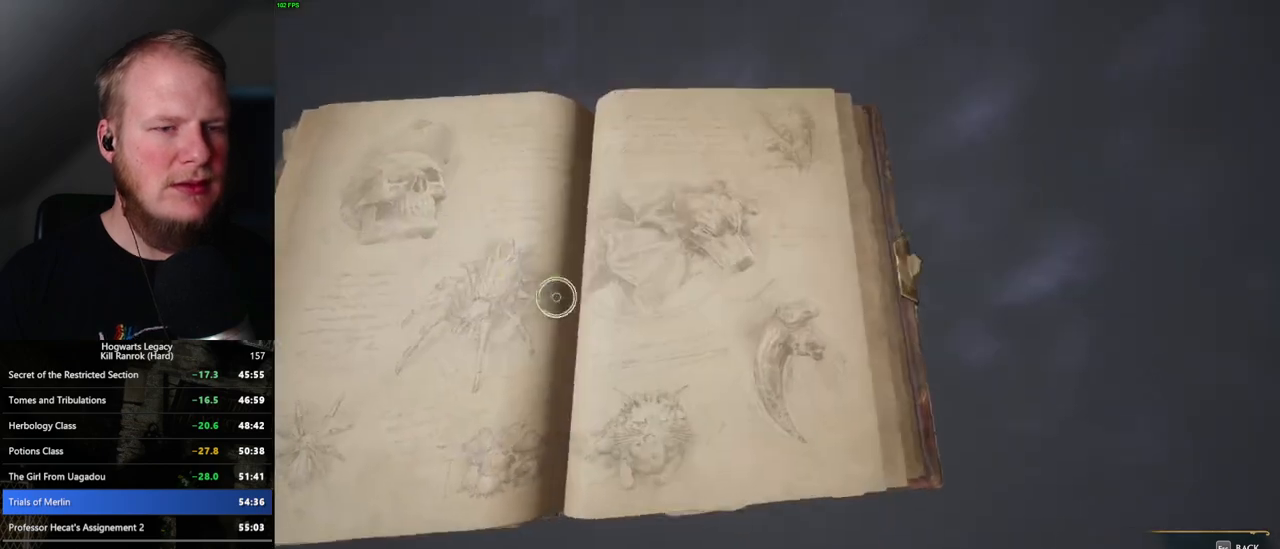
{"keys": [], "mouse": [], "events": [[17, "escape", "up"]]}
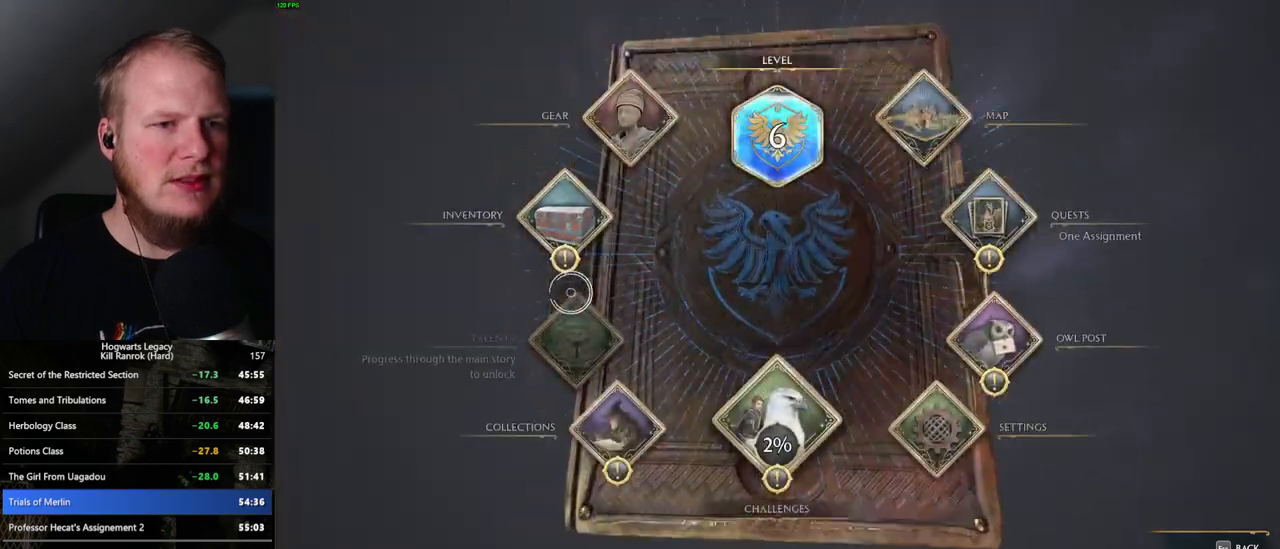
{"keys": [], "mouse": [], "events": [[150, "escape", "down"], [250, "escape", "up"]]}
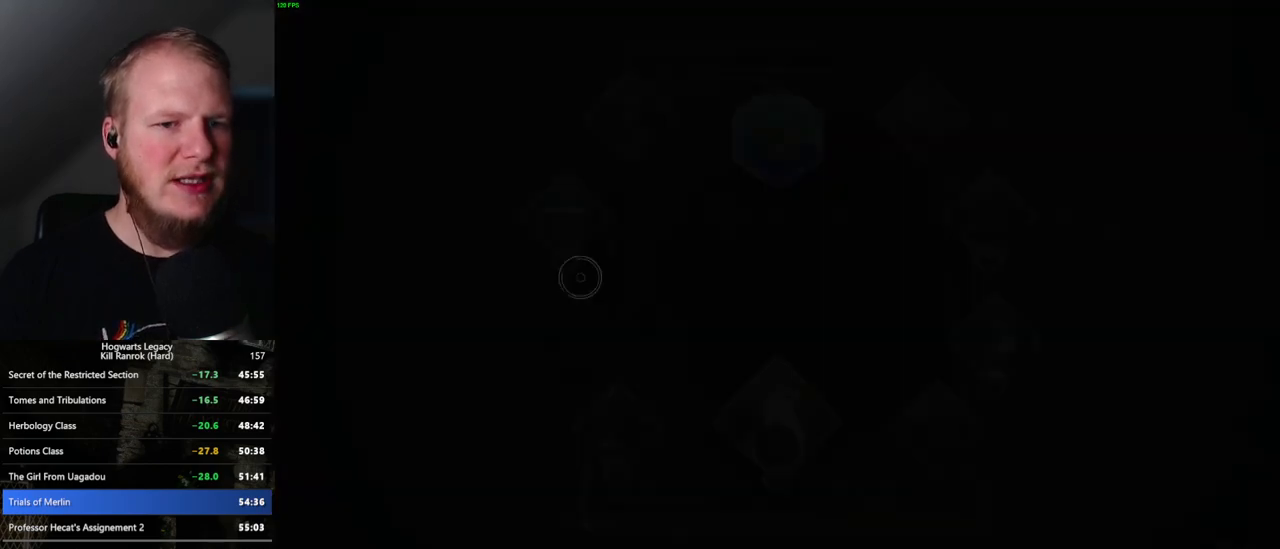
{"keys": [], "mouse": [], "events": []}
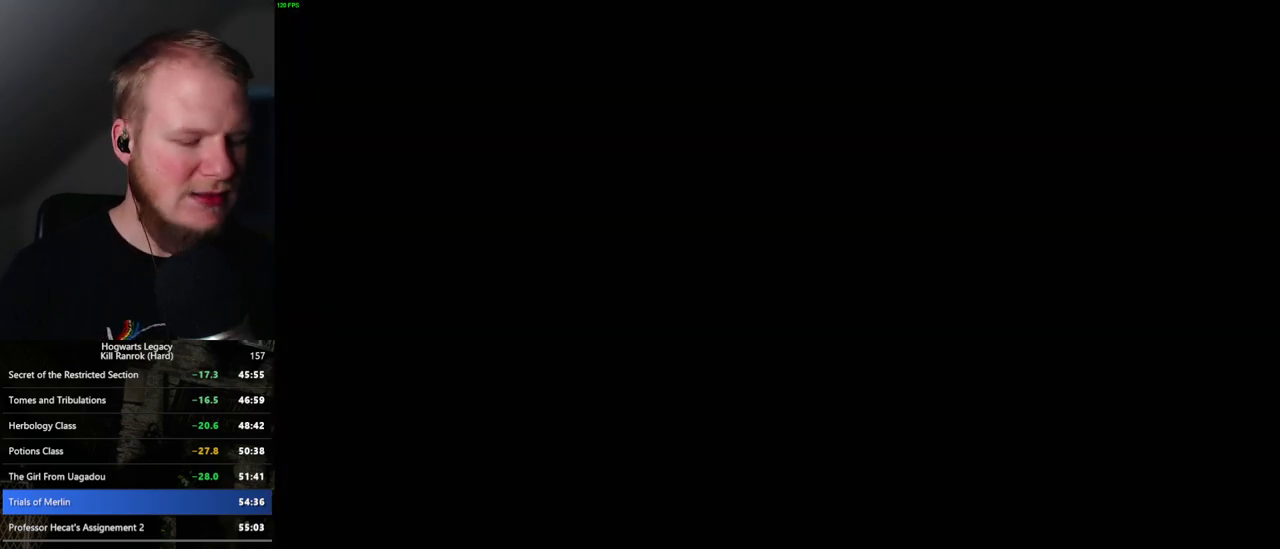
{"keys": [], "mouse": [], "events": []}
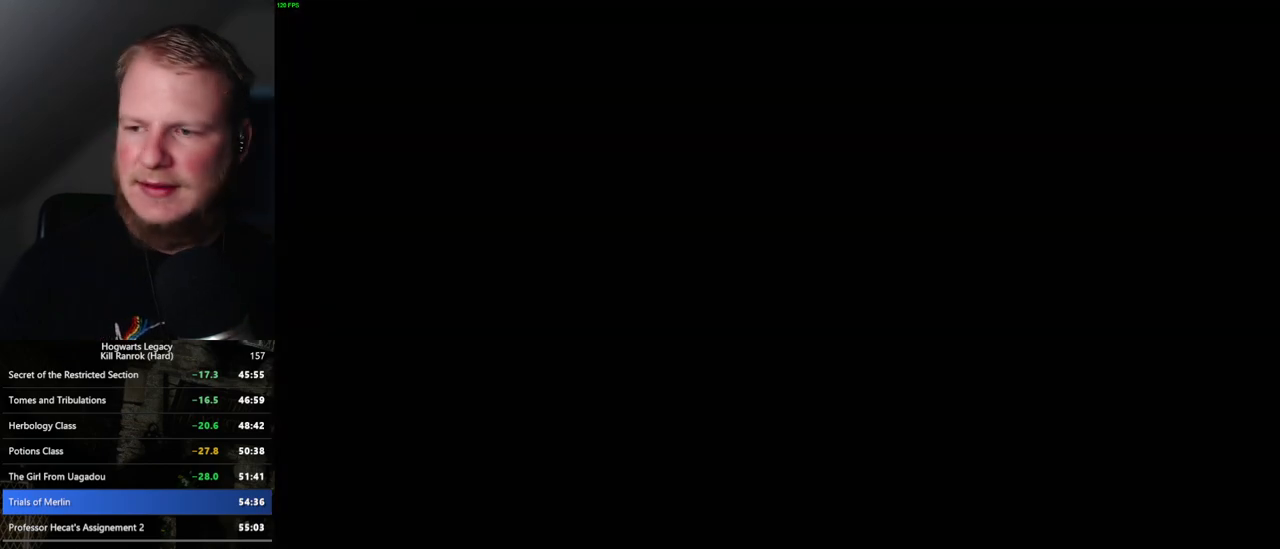
{"keys": [], "mouse": [], "events": []}
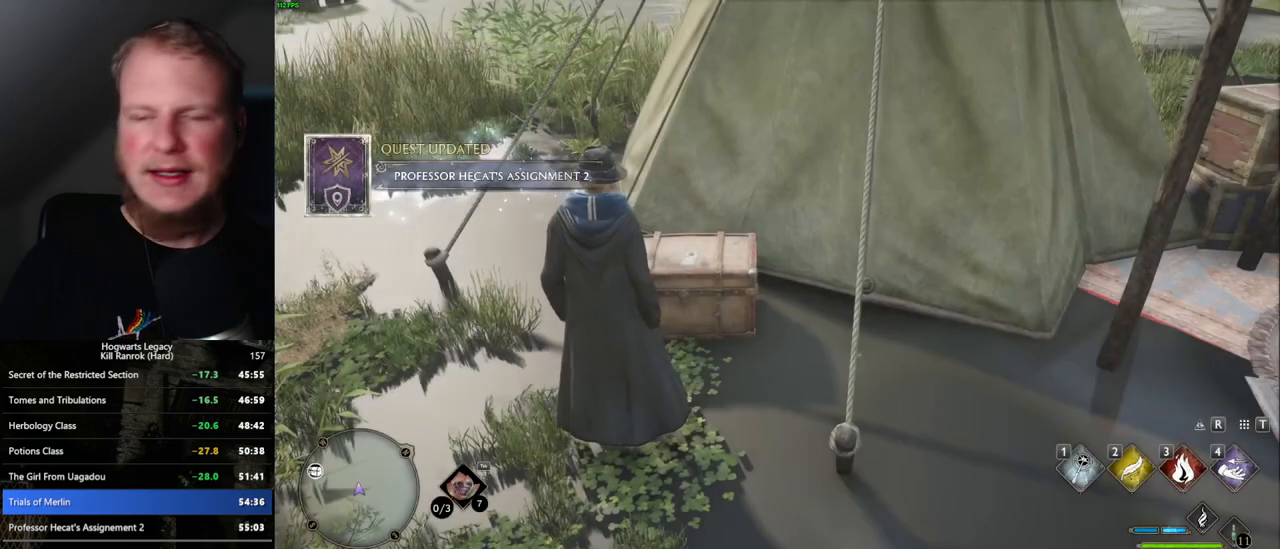
{"keys": [], "mouse": [], "events": []}
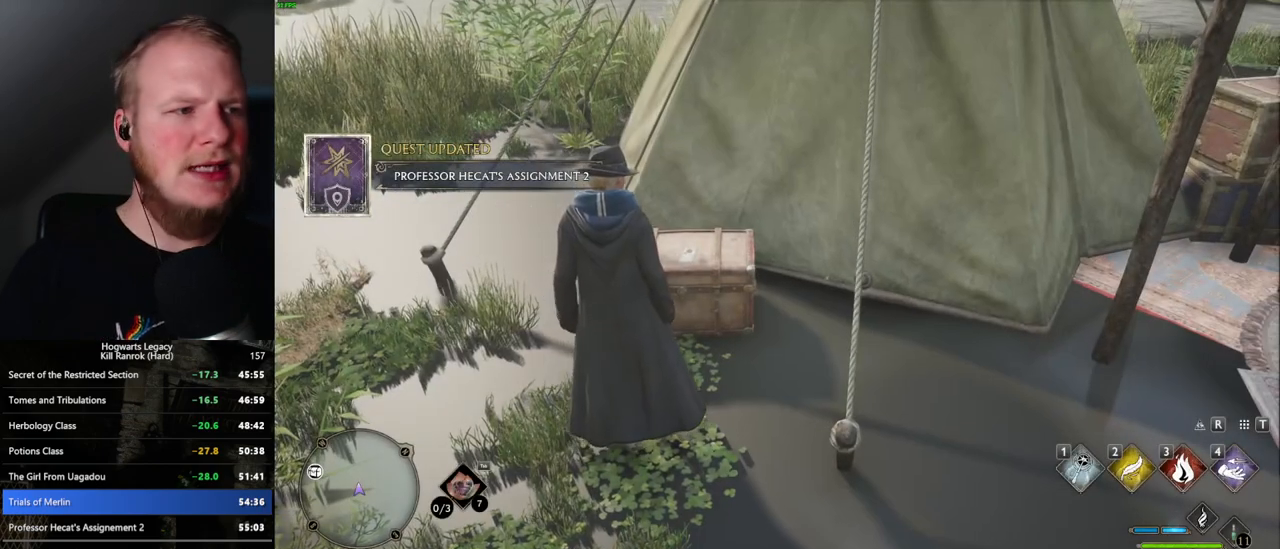
{"keys": [], "mouse": [], "events": []}
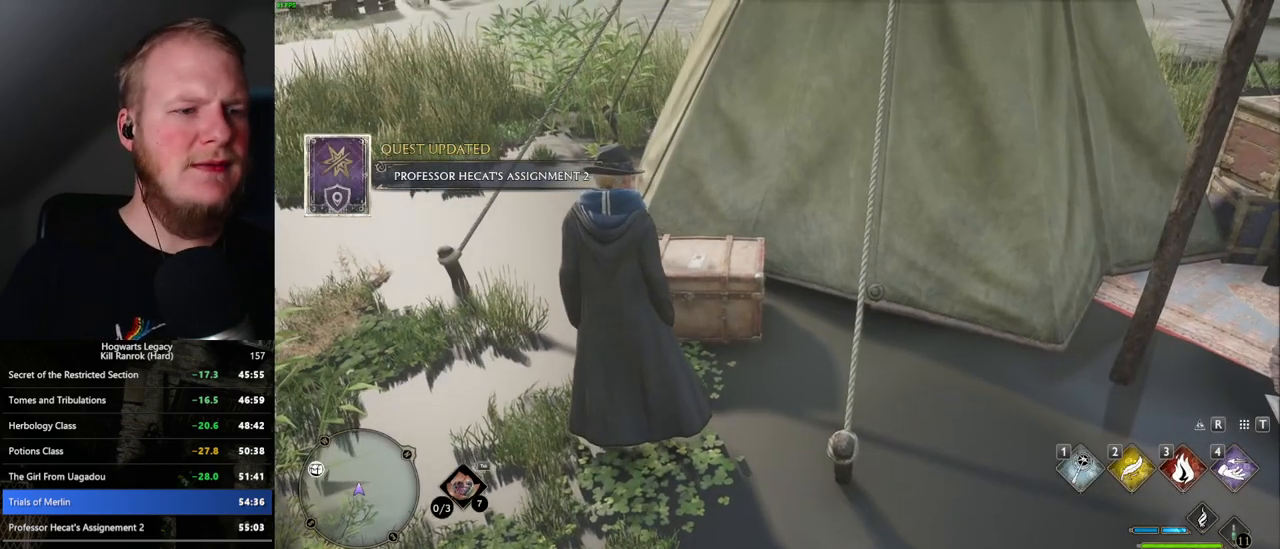
{"keys": ["f"], "mouse": [], "events": [[167, "f", "down"], [234, "f", "up"], [334, "f", "down"], [384, "f", "up"], [484, "f", "down"]]}
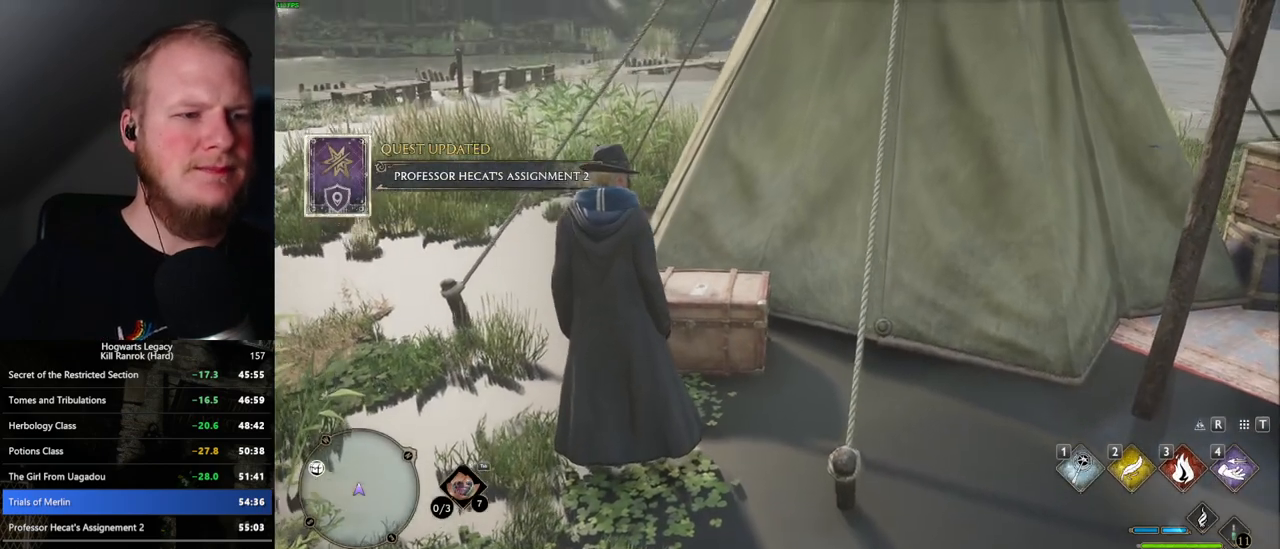
{"keys": [], "mouse": [], "events": [[34, "f", "up"], [117, "f", "down"], [184, "f", "up"], [267, "f", "down"], [334, "f", "up"], [417, "f", "down"], [484, "f", "up"]]}
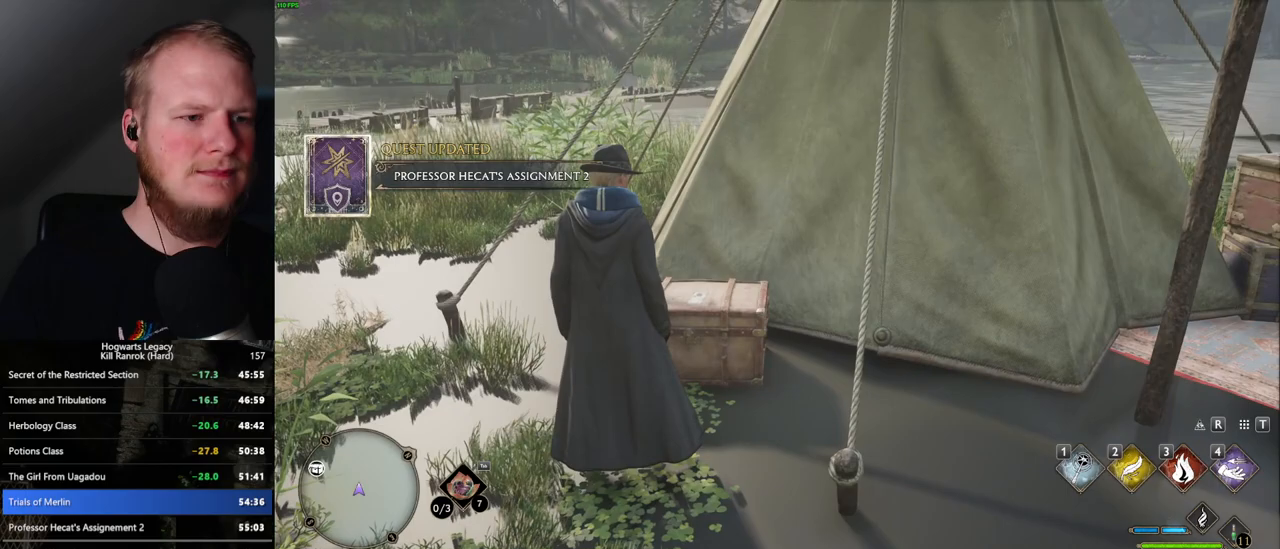
{"keys": [], "mouse": [], "events": [[84, "f", "down"], [134, "f", "up"], [234, "f", "down"], [267, "f", "up"], [367, "f", "down"], [434, "f", "up"]]}
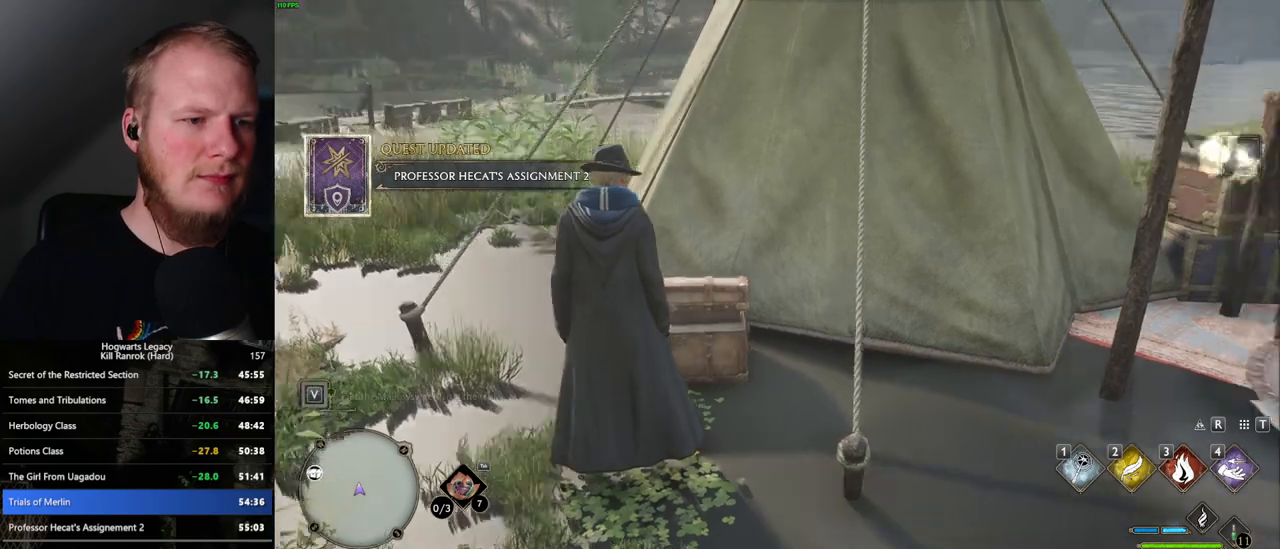
{"keys": ["d", "w"], "mouse": [], "events": [[134, "d", "down"], [167, "w", "down"], [184, "space", "down"], [284, "space", "up"], [317, "shift_l", "down"], [467, "shift_l", "up"]]}
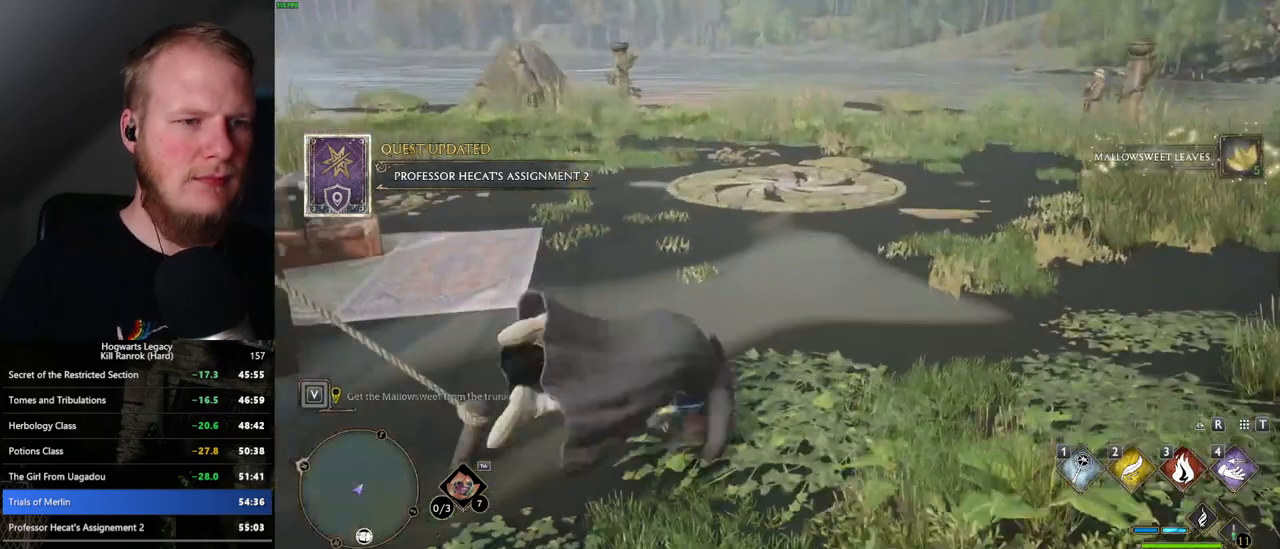
{"keys": ["d", "w"], "mouse": [], "events": [[234, "d", "up"], [484, "d", "down"]]}
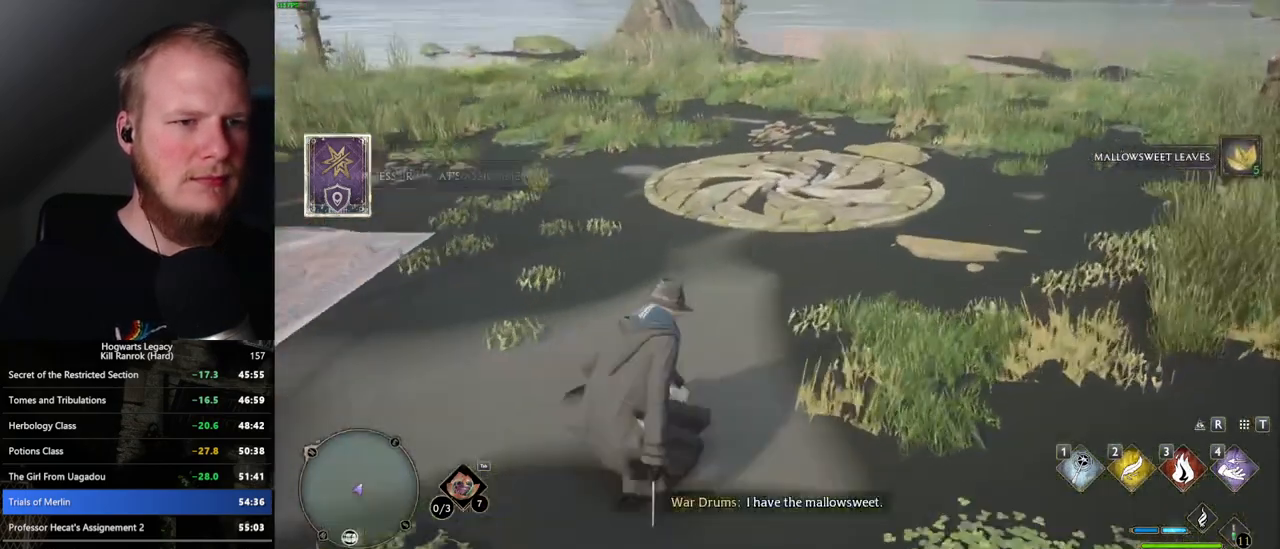
{"keys": ["w"], "mouse": [], "events": [[400, "d", "up"]]}
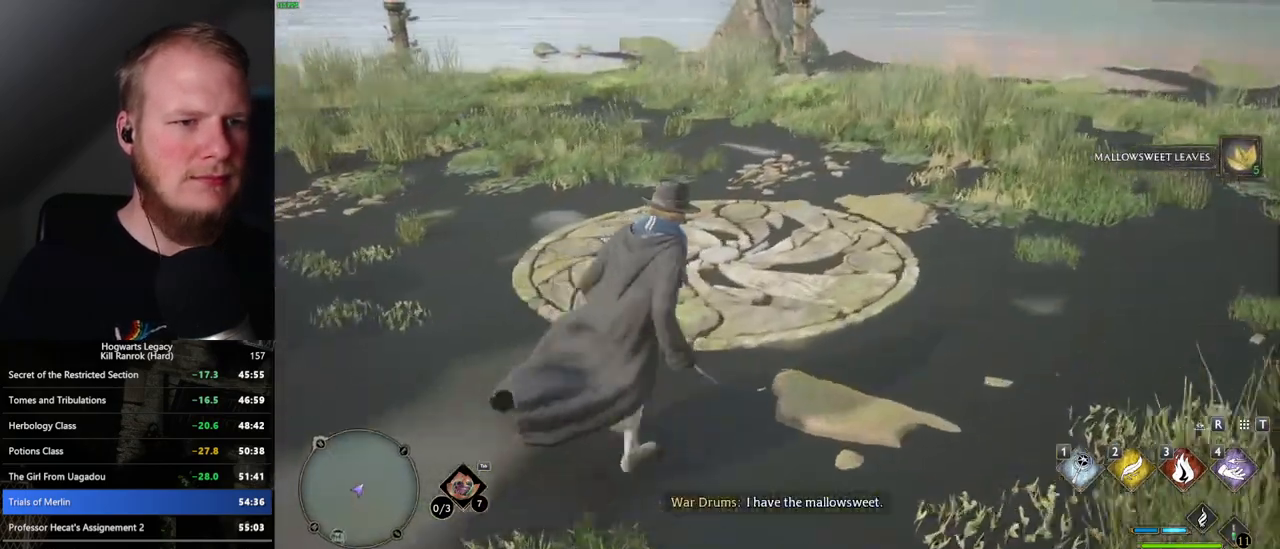
{"keys": [], "mouse": [], "events": [[200, "w", "up"]]}
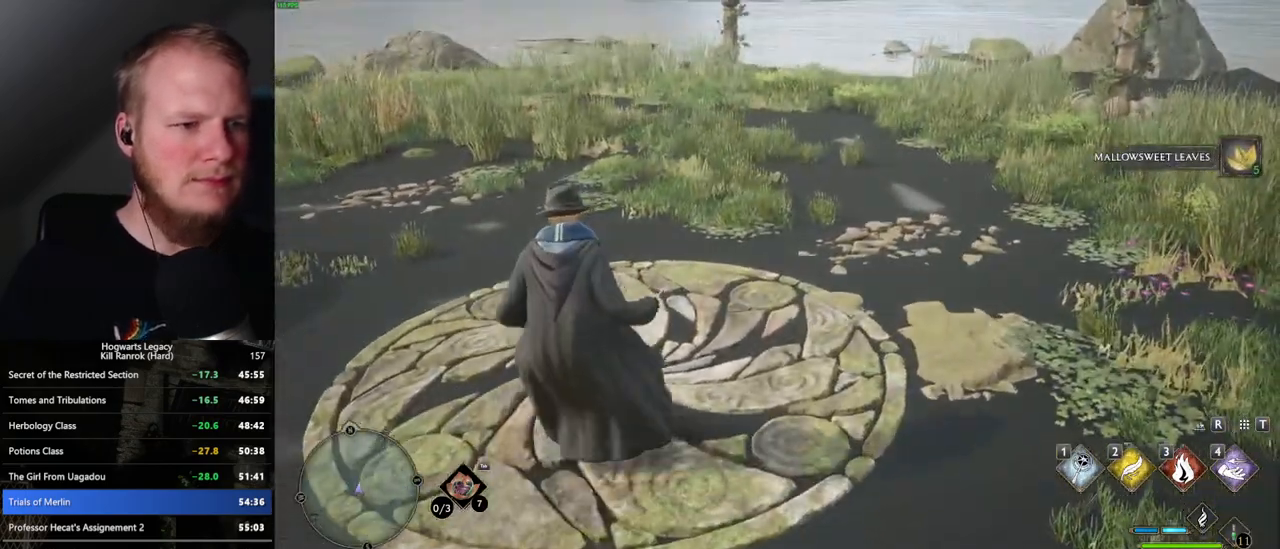
{"keys": [], "mouse": [], "events": []}
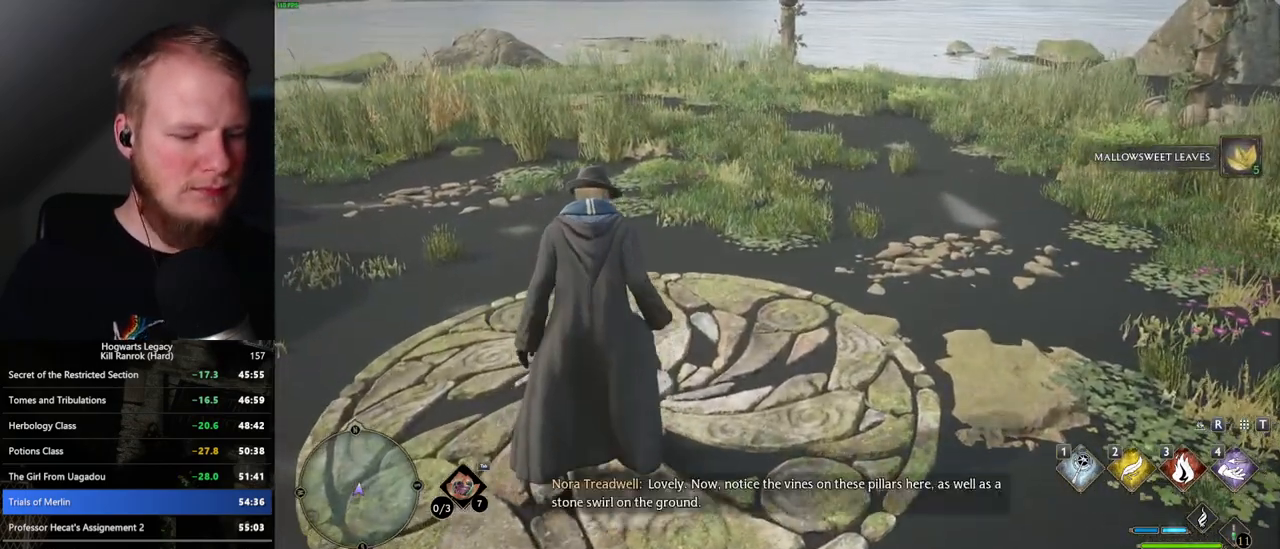
{"keys": [], "mouse": [], "events": [[234, "i", "down"], [334, "i", "up"]]}
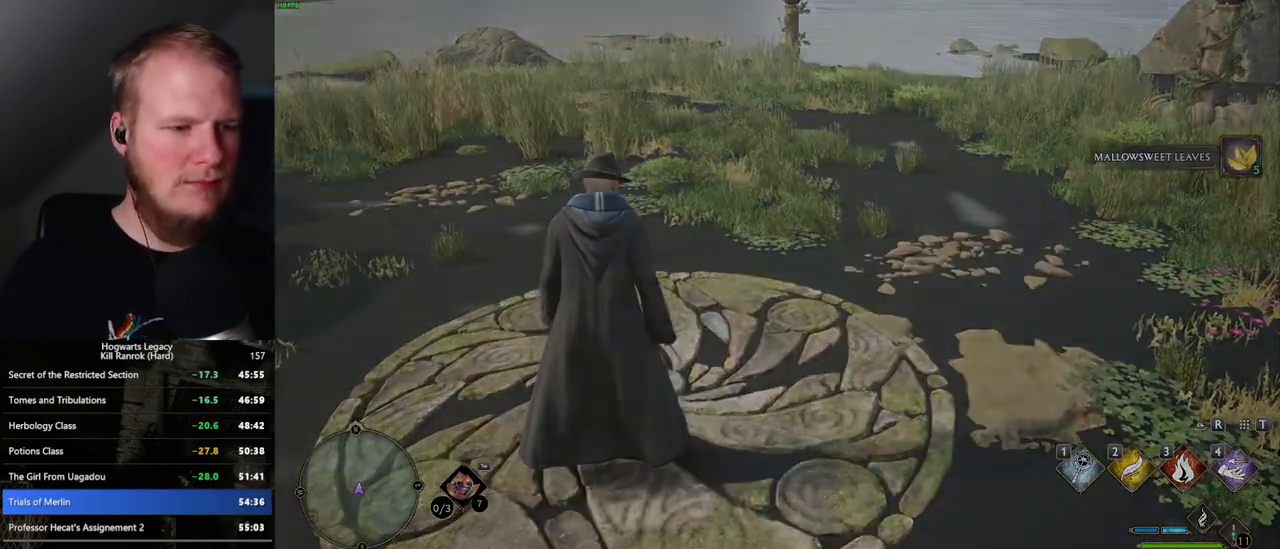
{"keys": [], "mouse": [], "events": []}
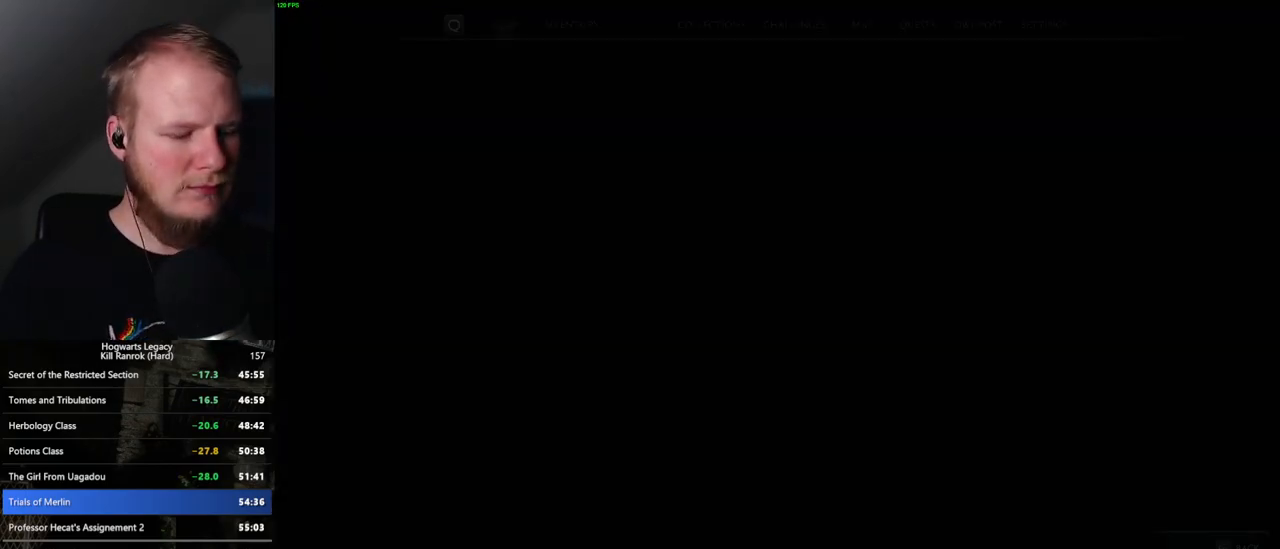
{"keys": [], "mouse": [], "events": []}
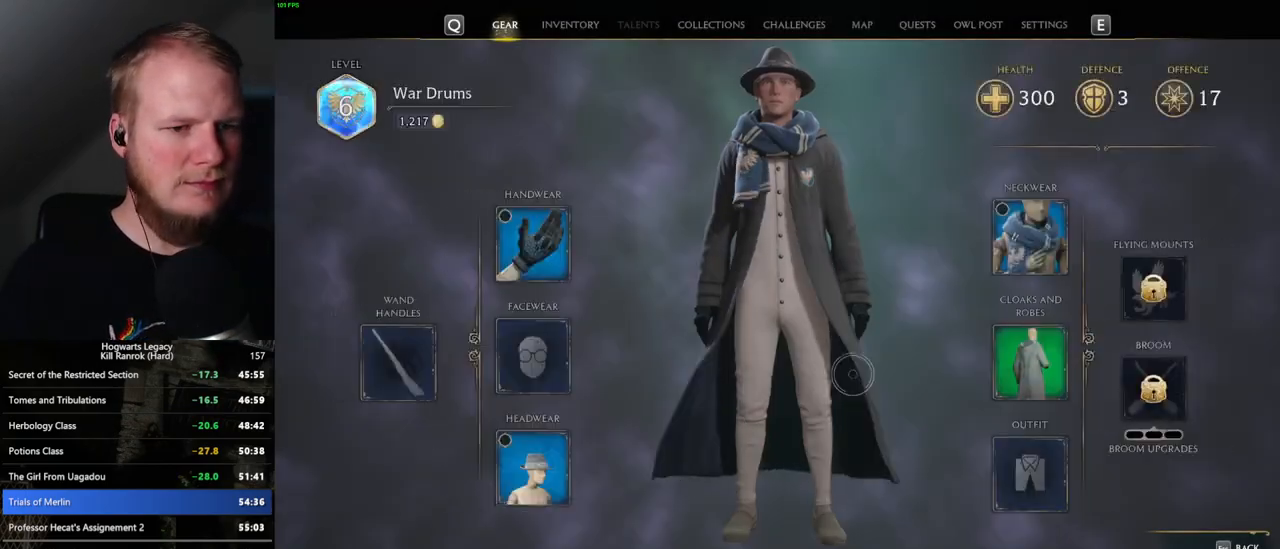
{"keys": [], "mouse": [], "events": [[384, "mouse_left", "down"], [484, "mouse_left", "up"]]}
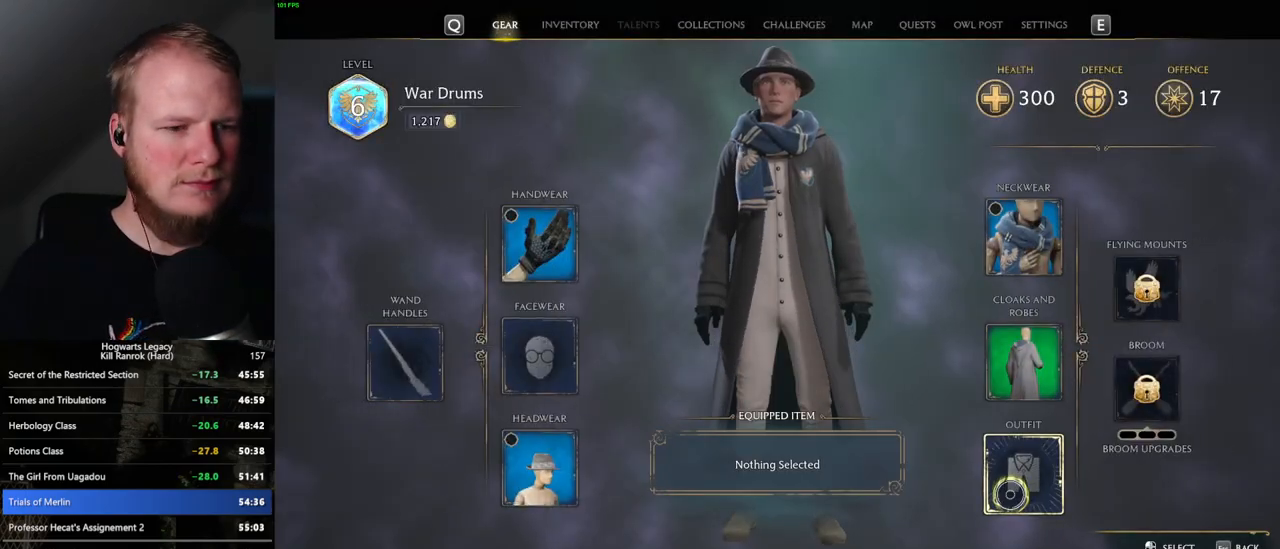
{"keys": [], "mouse": [], "events": []}